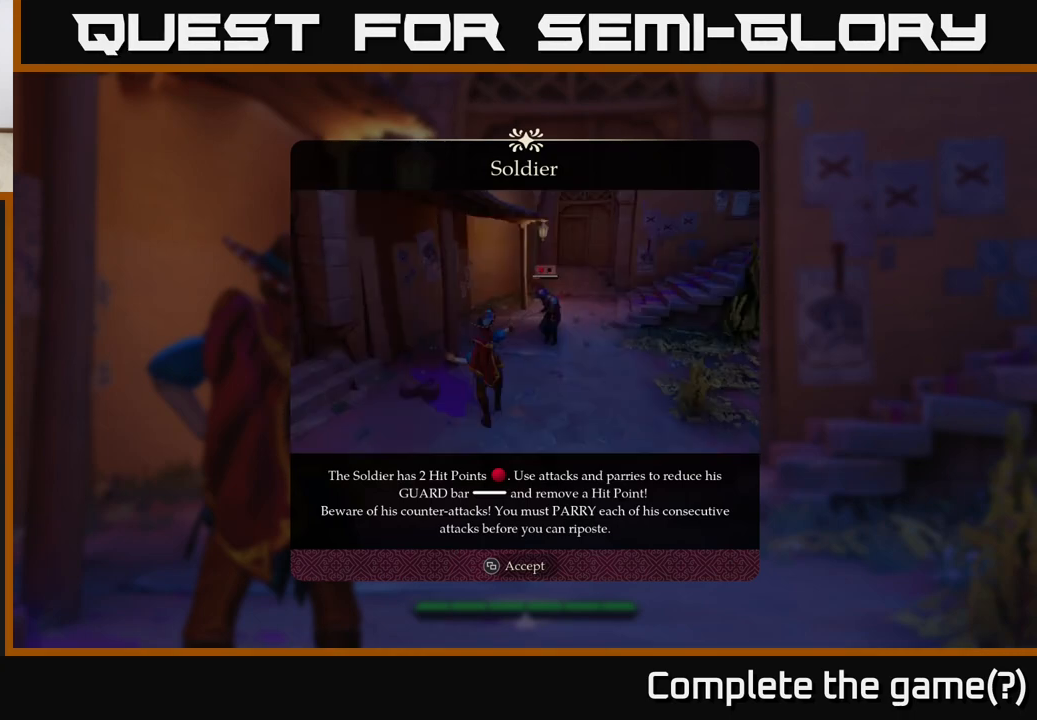
Gameplay with a controller (Xbox layout); each line is a JSON object with the inputs held at the frame after it. "events" lists button and stick changes between this image and that frame as [ms after this image, input, new state], when the widget could be followed in between.
{"buttons": [], "left_stick": "center", "right_stick": "center", "events": [[233, "SELECT", "down"], [333, "SELECT", "up"]]}
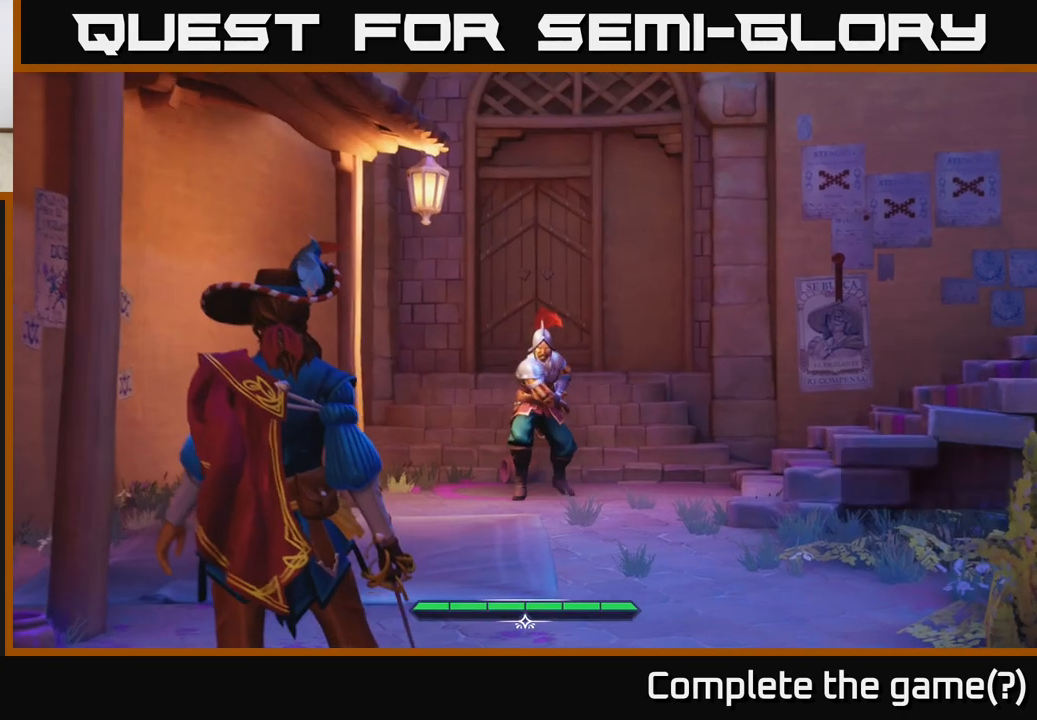
{"buttons": [], "left_stick": "center", "right_stick": "center", "events": []}
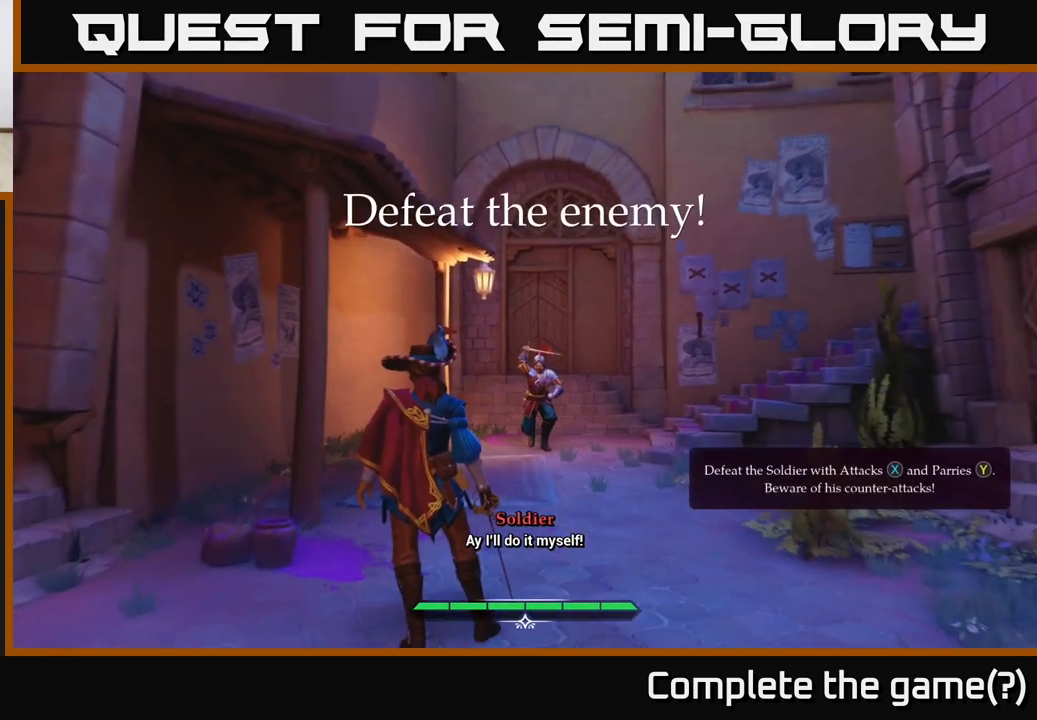
{"buttons": [], "left_stick": "center", "right_stick": "center", "events": []}
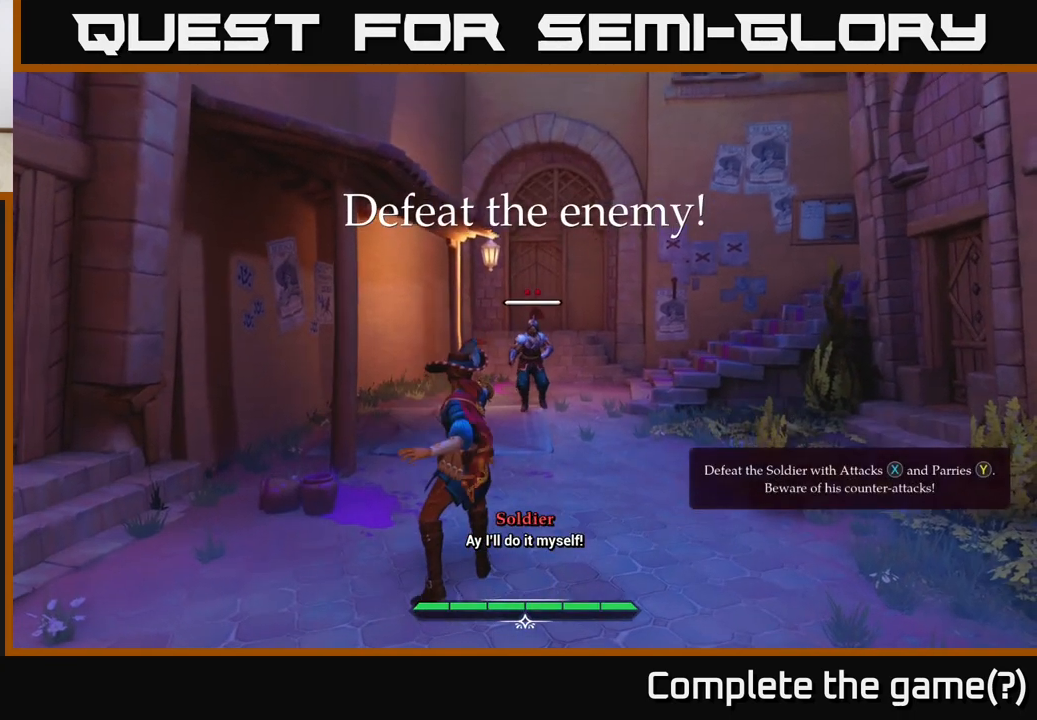
{"buttons": [], "left_stick": "center", "right_stick": "center", "events": []}
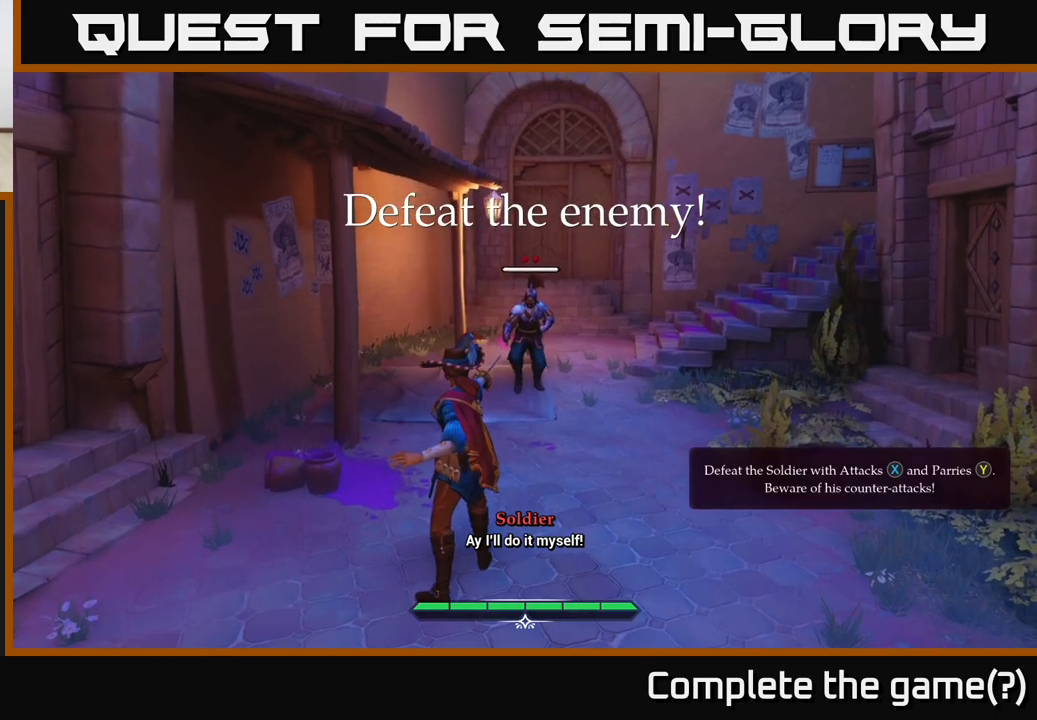
{"buttons": [], "left_stick": "right", "right_stick": "center", "events": [[117, "left_stick", "right"]]}
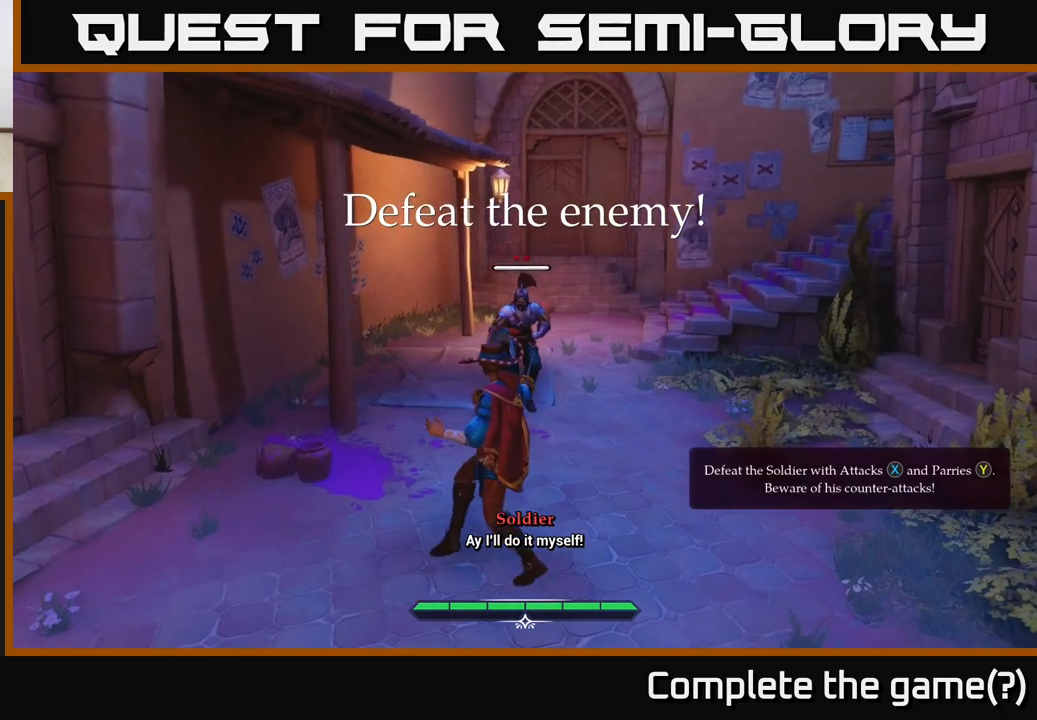
{"buttons": [], "left_stick": "center", "right_stick": "center", "events": [[300, "left_stick", "center"]]}
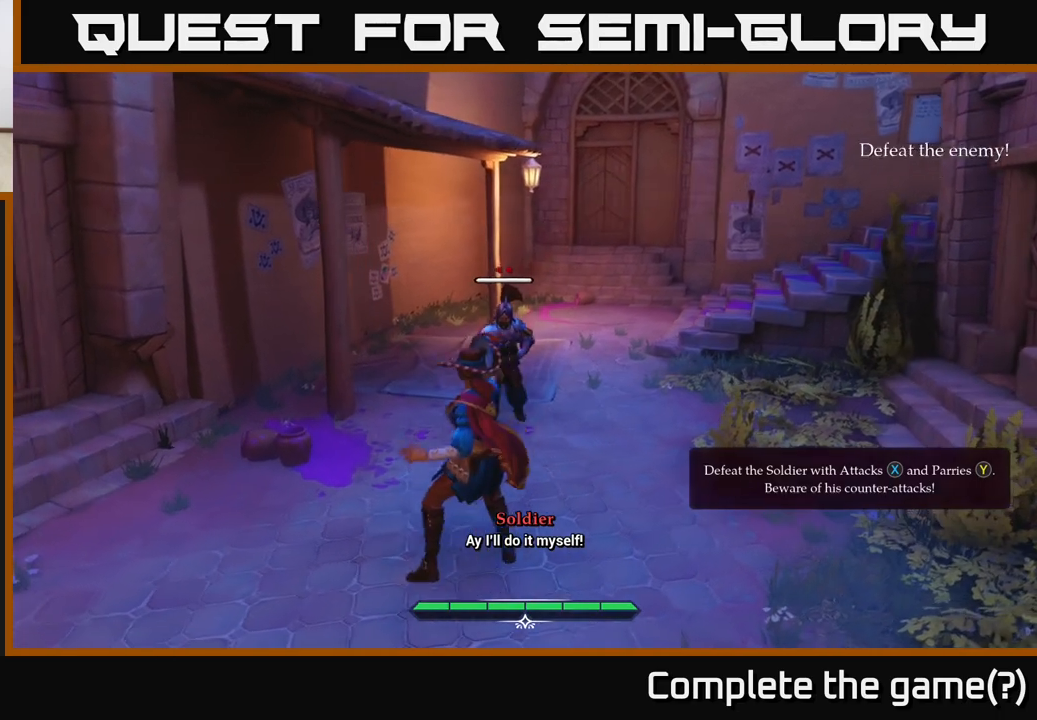
{"buttons": [], "left_stick": "center", "right_stick": "center", "events": []}
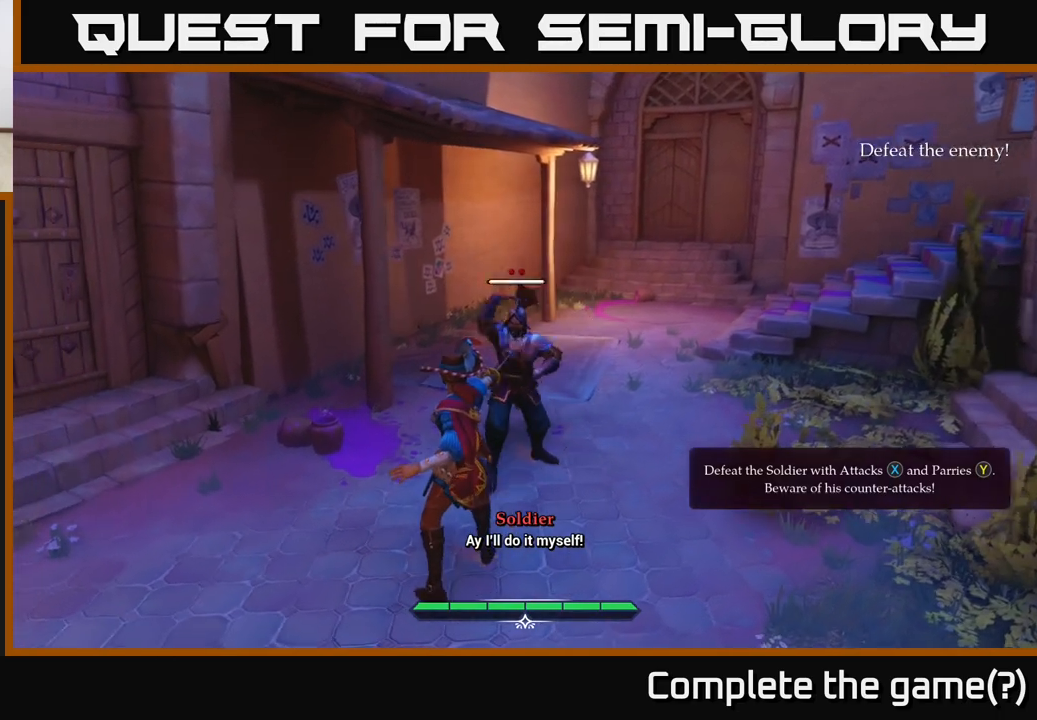
{"buttons": [], "left_stick": "center", "right_stick": "center", "events": [[33, "Y", "down"], [117, "Y", "up"]]}
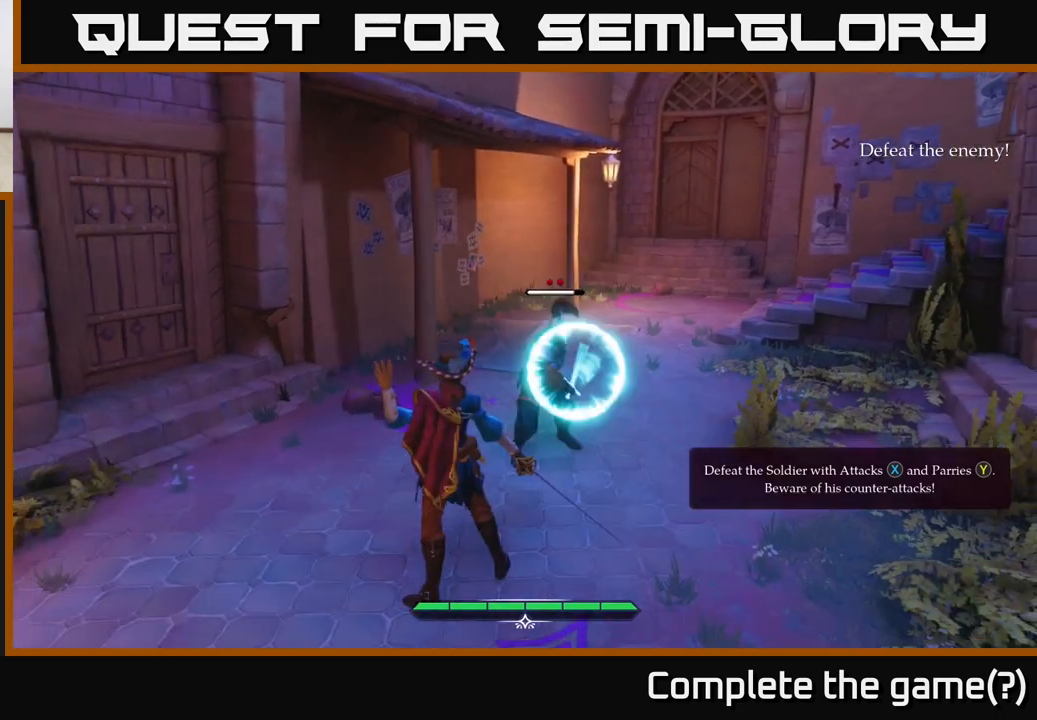
{"buttons": [], "left_stick": "center", "right_stick": "center", "events": [[233, "Y", "down"], [300, "Y", "up"]]}
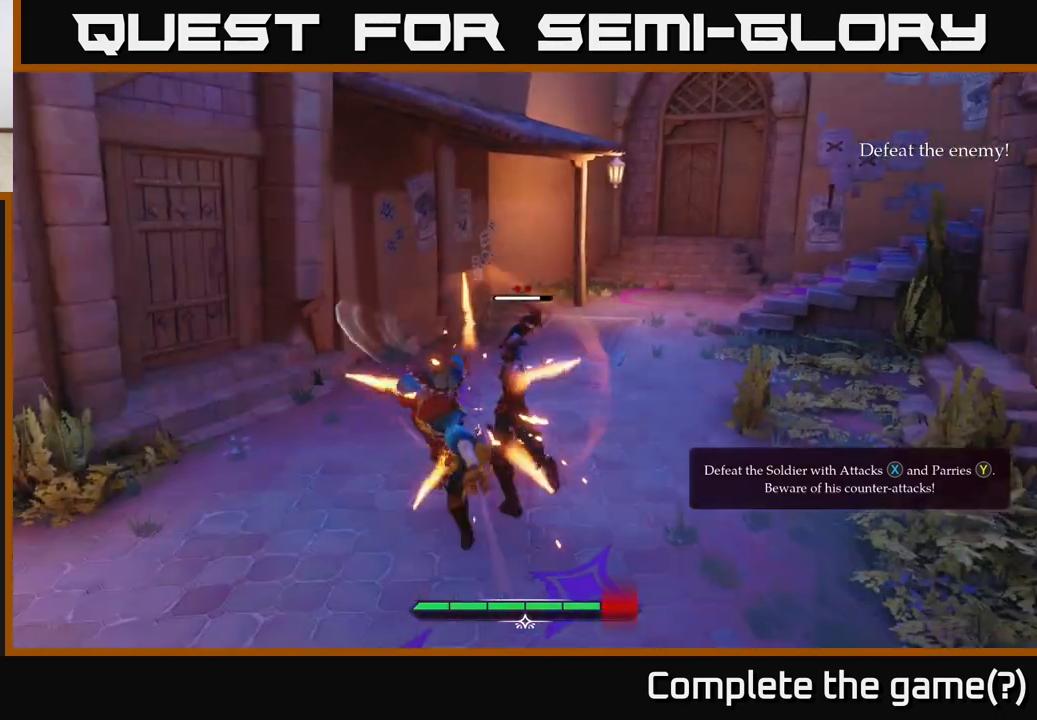
{"buttons": [], "left_stick": "up", "right_stick": "center", "events": [[483, "left_stick", "up"]]}
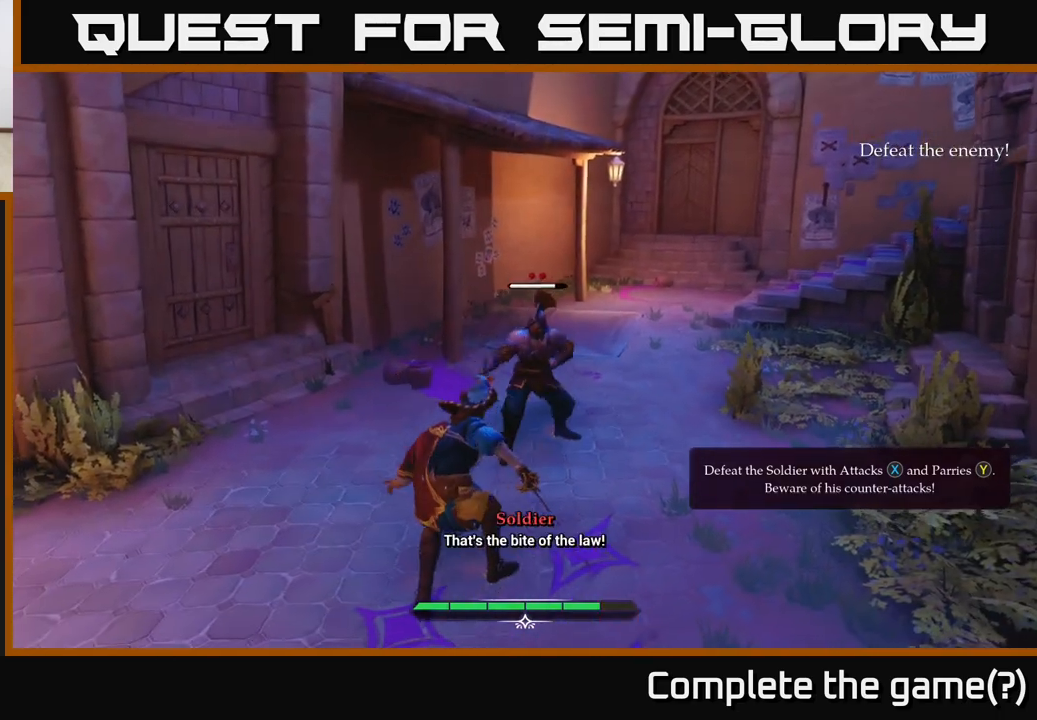
{"buttons": [], "left_stick": "center", "right_stick": "center", "events": [[33, "X", "down"], [117, "X", "up"], [133, "left_stick", "up-right"], [383, "left_stick", "center"]]}
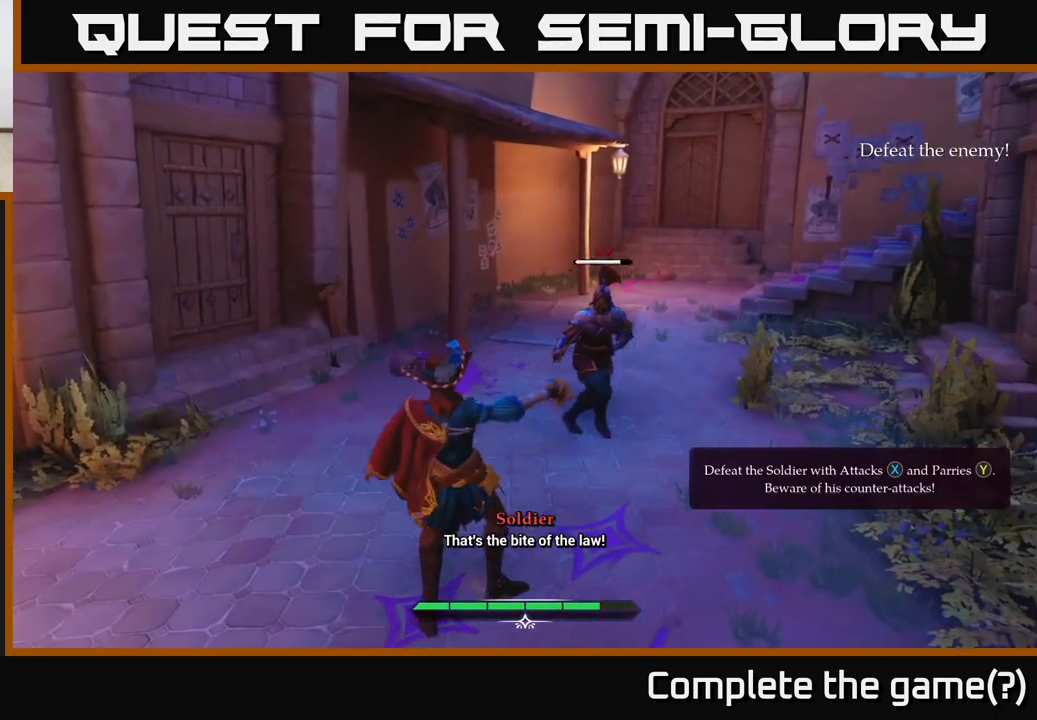
{"buttons": [], "left_stick": "up-right", "right_stick": "center", "events": [[250, "left_stick", "up-right"]]}
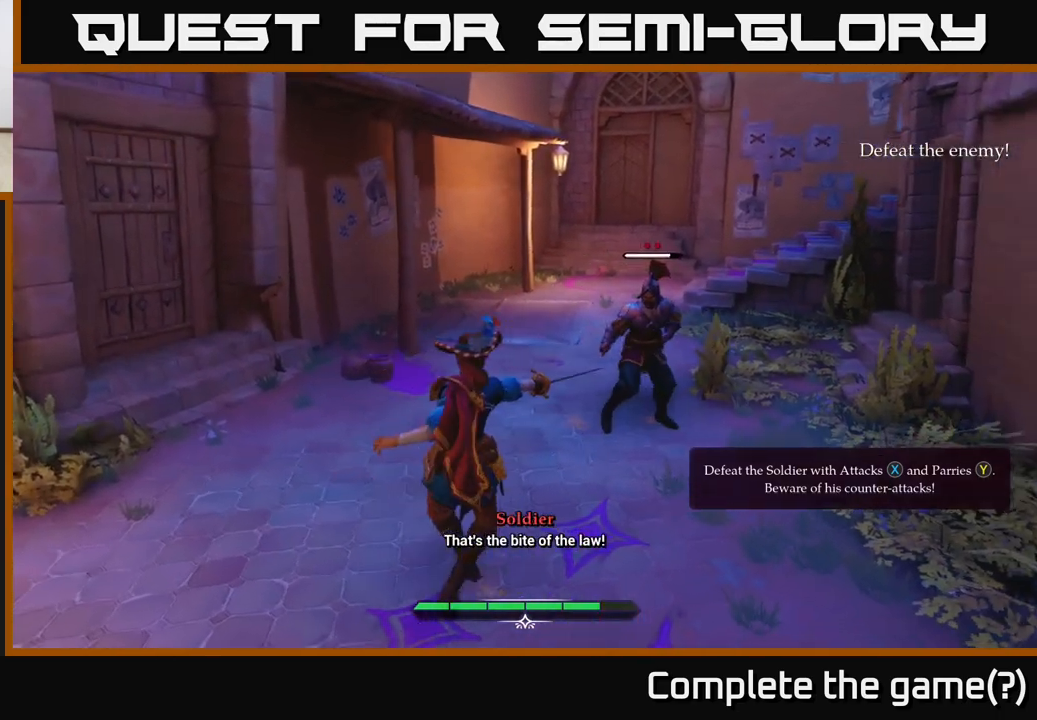
{"buttons": [], "left_stick": "left", "right_stick": "right", "events": [[200, "left_stick", "up-left"], [217, "right_stick", "right"], [300, "left_stick", "left"]]}
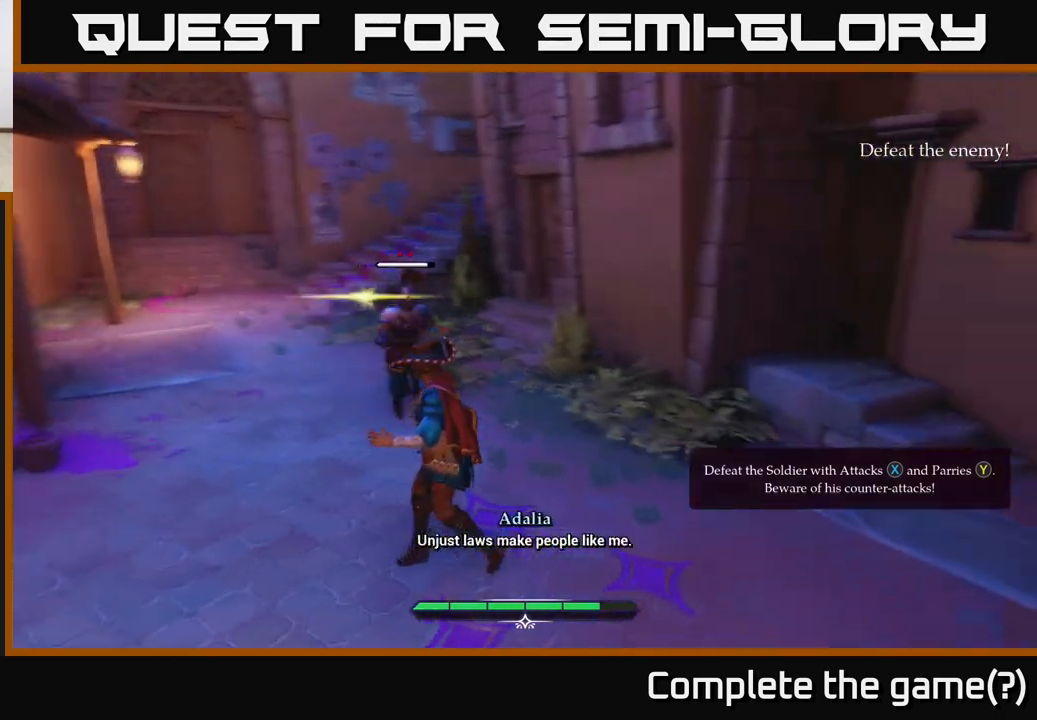
{"buttons": [], "left_stick": "center", "right_stick": "center", "events": [[50, "right_stick", "center"], [383, "Y", "down"], [400, "left_stick", "center"], [450, "Y", "up"]]}
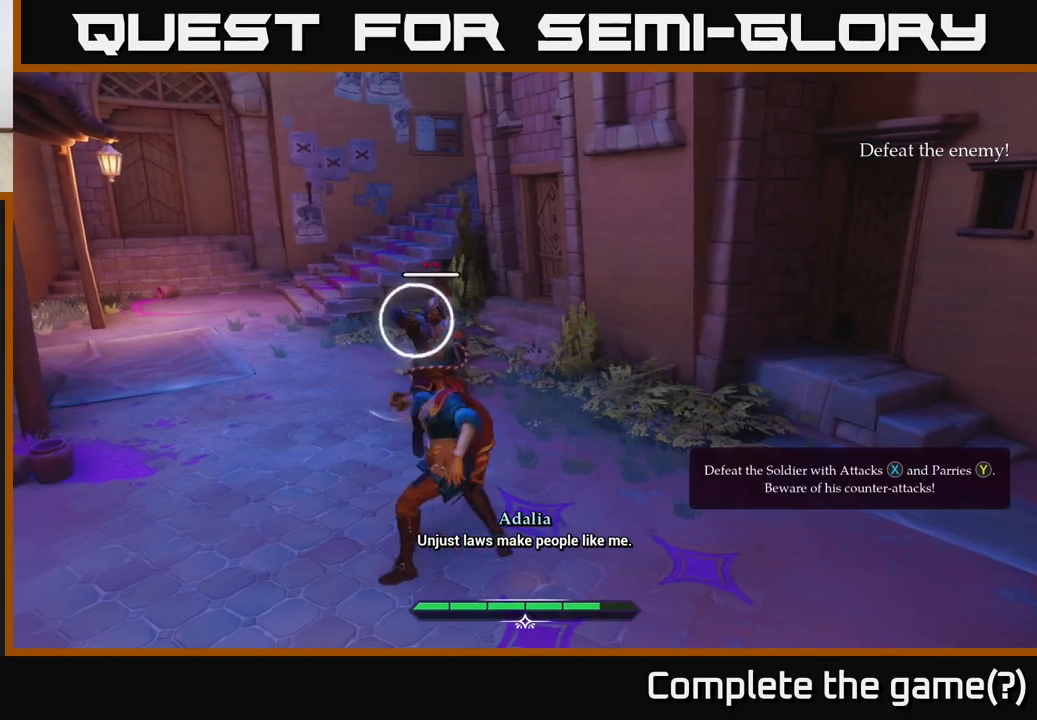
{"buttons": [], "left_stick": "up", "right_stick": "center", "events": [[233, "left_stick", "left"], [433, "Y", "down"], [500, "Y", "up"], [500, "left_stick", "up"]]}
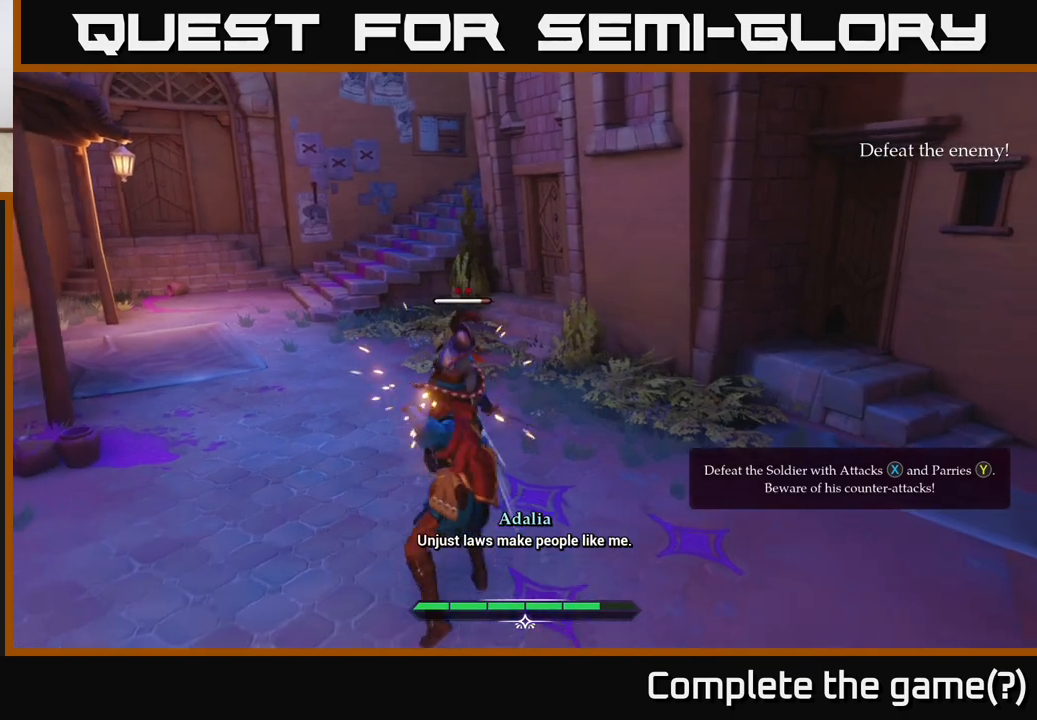
{"buttons": ["Y"], "left_stick": "center", "right_stick": "center", "events": [[333, "left_stick", "center"], [483, "Y", "down"]]}
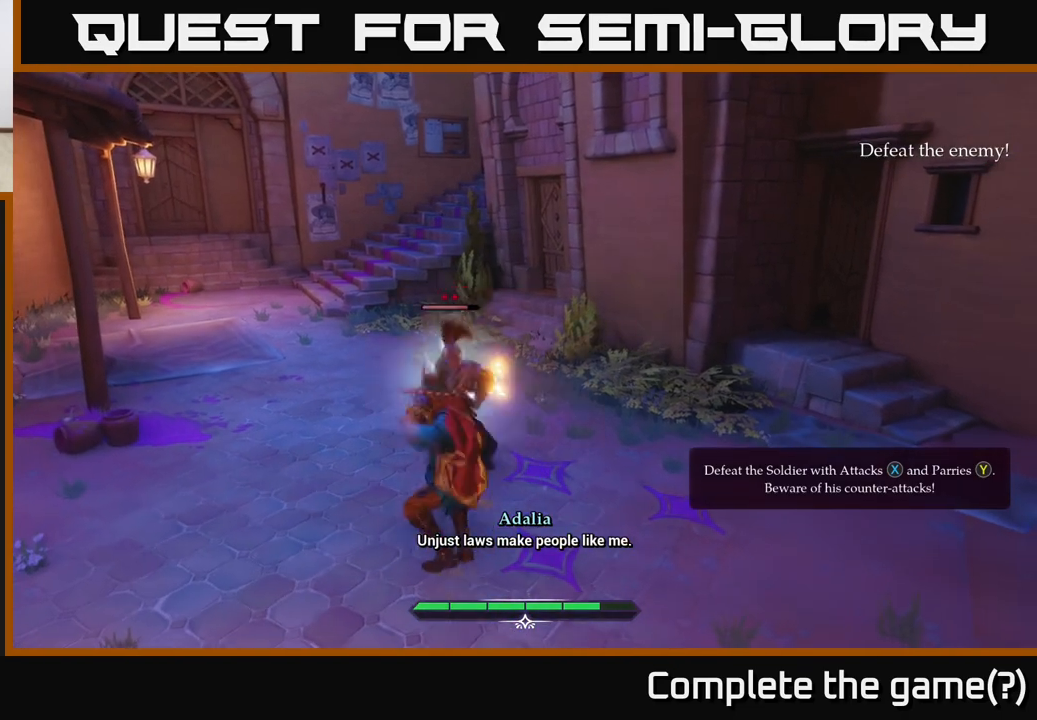
{"buttons": [], "left_stick": "up", "right_stick": "center", "events": [[67, "Y", "up"], [367, "X", "down"], [383, "left_stick", "up"], [417, "X", "up"]]}
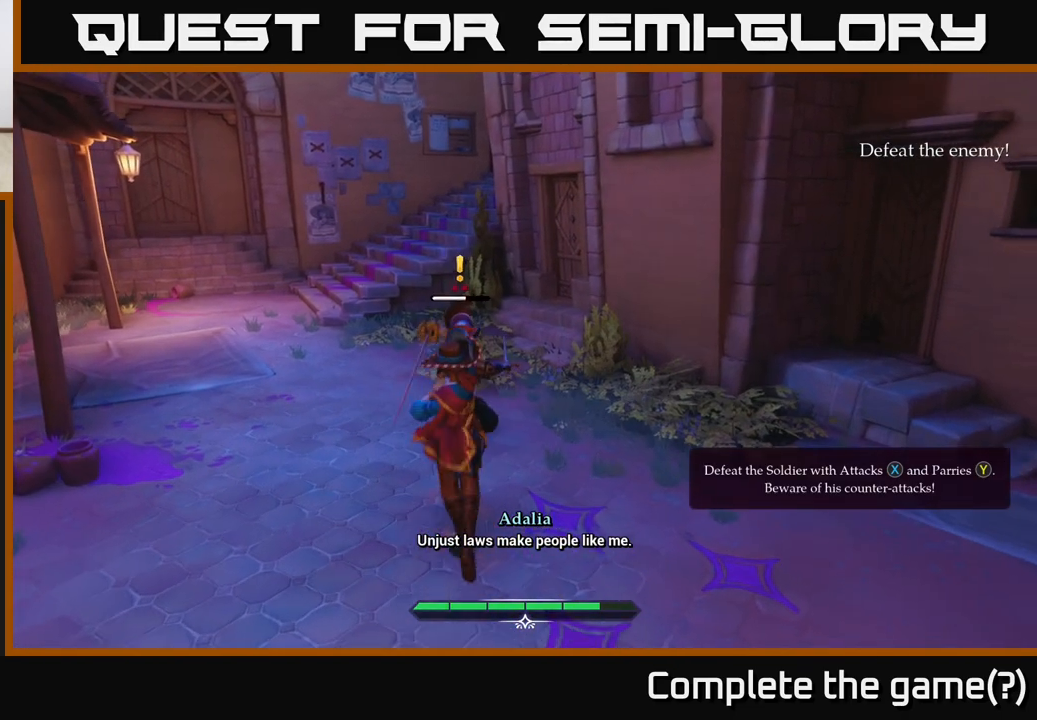
{"buttons": [], "left_stick": "center", "right_stick": "center", "events": [[117, "X", "down"], [233, "X", "up"], [250, "left_stick", "center"], [433, "X", "down"], [500, "X", "up"]]}
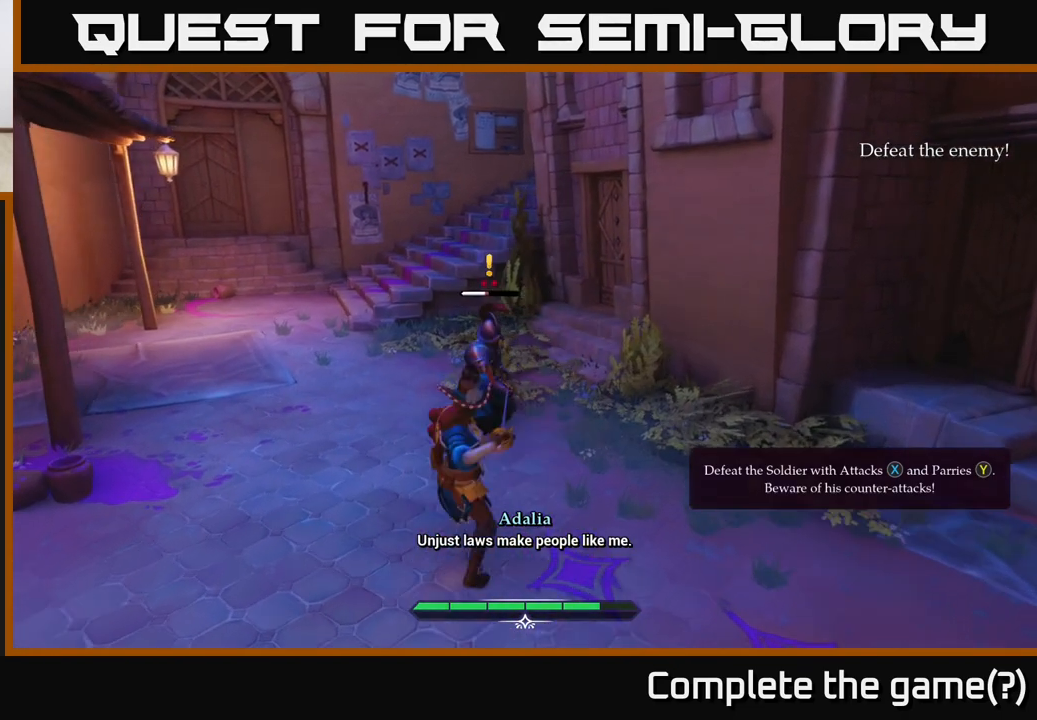
{"buttons": [], "left_stick": "up", "right_stick": "center", "events": [[200, "X", "down"], [250, "X", "up"], [350, "left_stick", "up"]]}
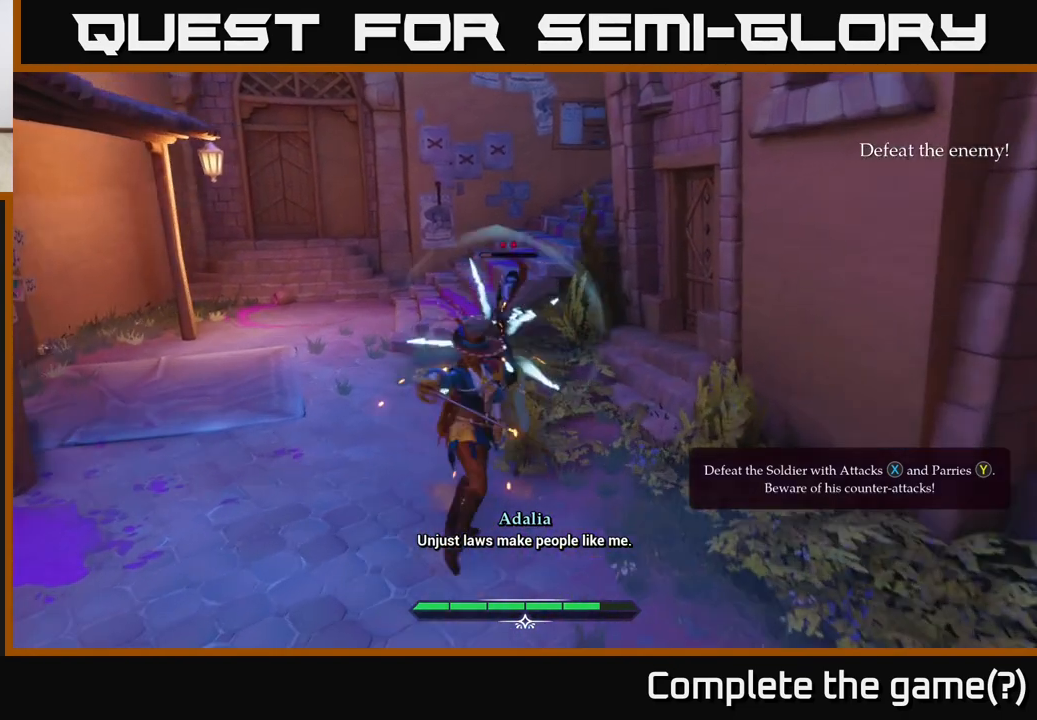
{"buttons": [], "left_stick": "center", "right_stick": "center", "events": [[83, "left_stick", "center"]]}